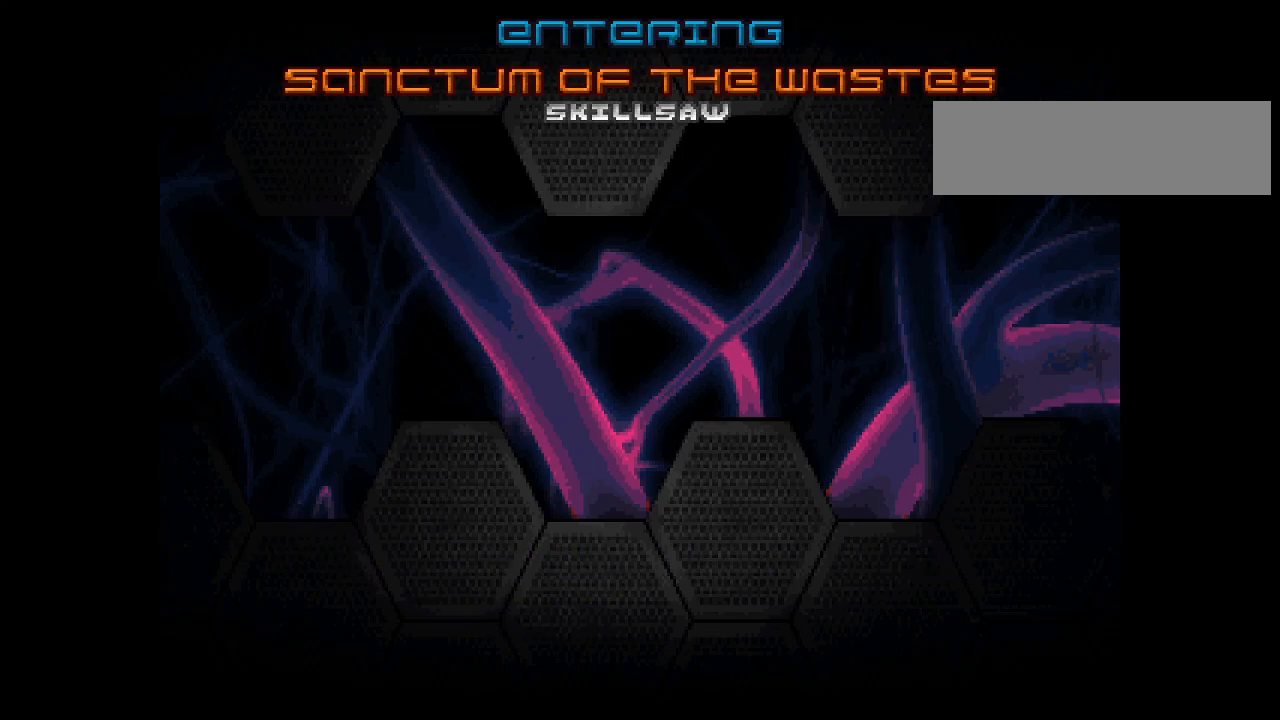
Gameplay with keyboard and mouse; each line is a JSON object with the keys and mouse buttons held at the frame after it. "events" lists presses ("down") and releases ("up") of "a", "alt_l", "alt_r", "b", "c", "caps_lock", "ctrl_l", "ctrl_r", "d", "e", "escape", "f", "g", "h", "i", "j", "k", "l", "m", "n", "o", "p", "q", "r", "return", "s", "shift_l", "shift_r", "space", "super", "t", "tab", "u", "v", "w", "x", "y", "z", "mouse_left", "mouse_wheel" and "mouse_right" between this image and that frame as [ms after this image, input, new state], when the widget could be followed in between. "mouse_left", "mouse_wheel", "mouse_right" = the "left", "wheel", "right" buttons of the "mouse" list. No other keys are recorded. "wheel" means that the mouse wheel is clicked or scrolled. Mouse movement is not recorded.
{"keys": [], "mouse": [], "events": []}
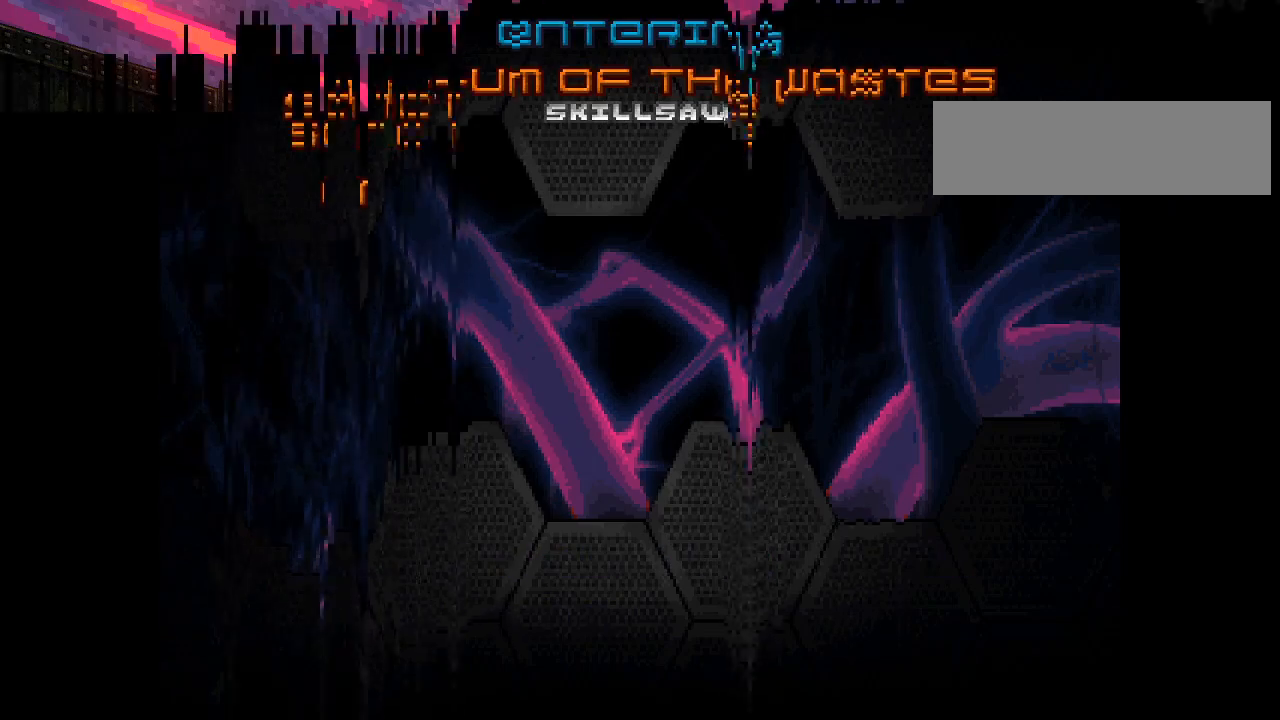
{"keys": [], "mouse": [], "events": []}
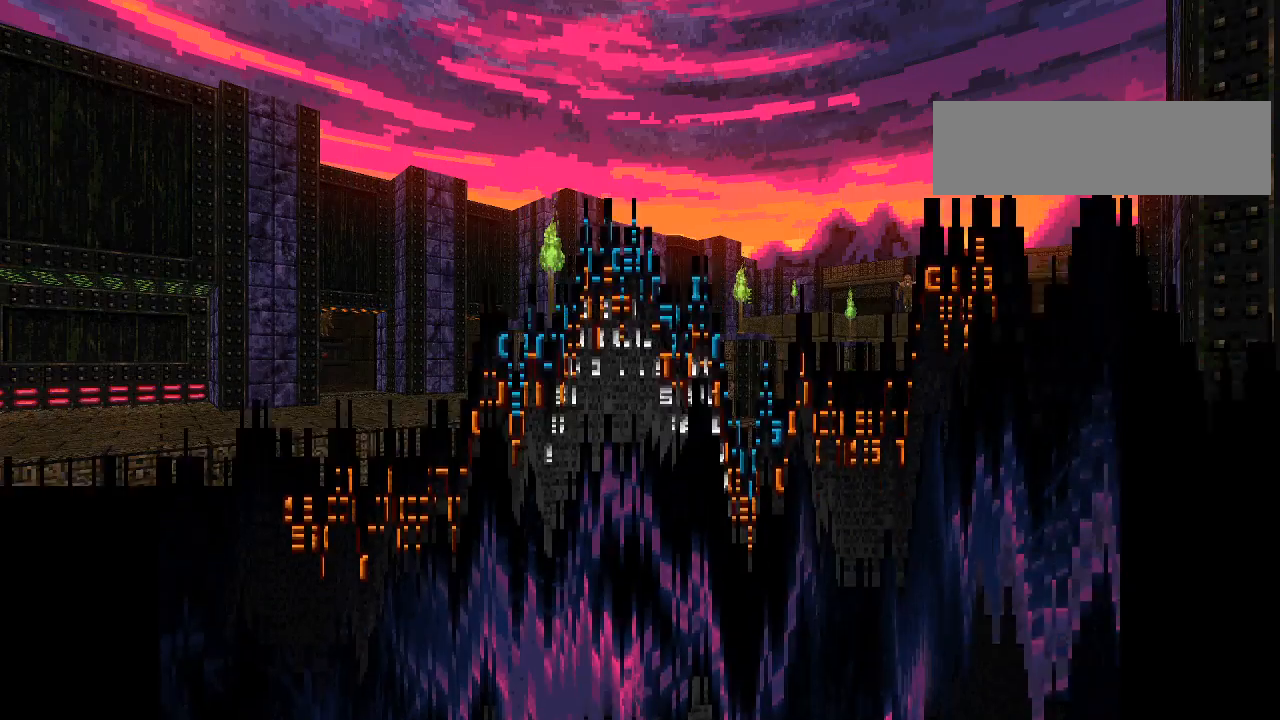
{"keys": [], "mouse": [], "events": []}
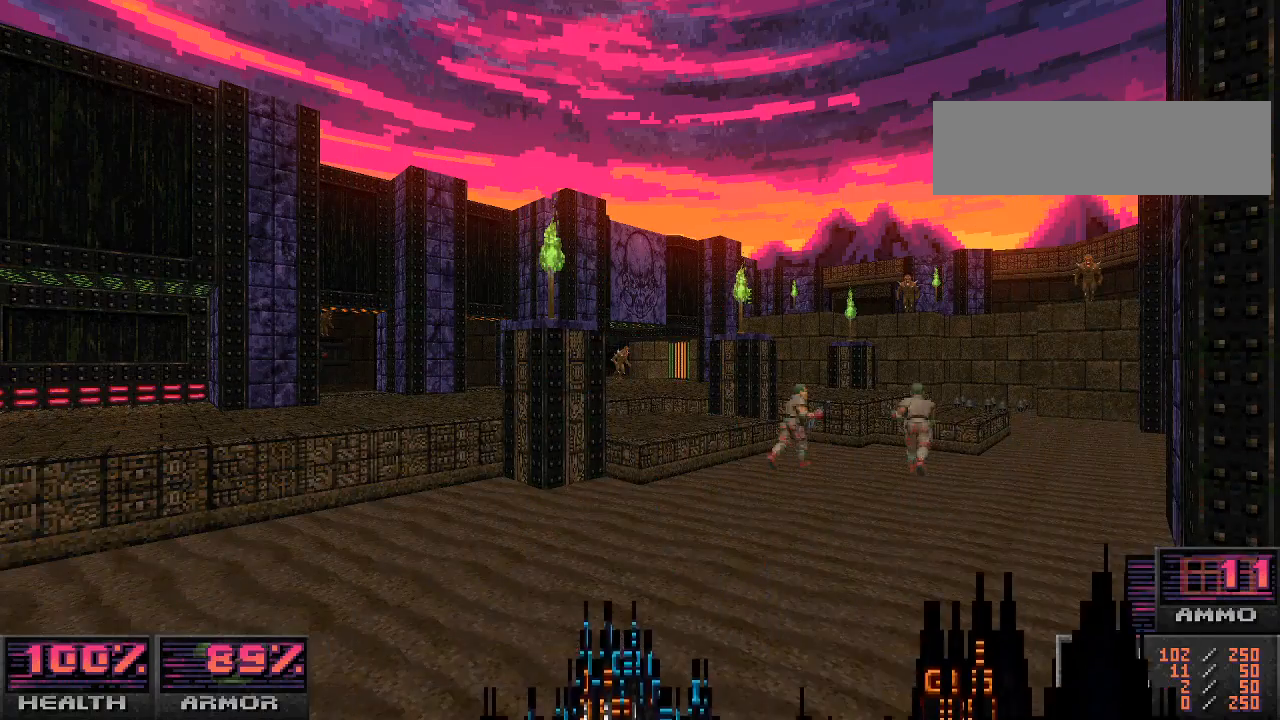
{"keys": [], "mouse": [], "events": []}
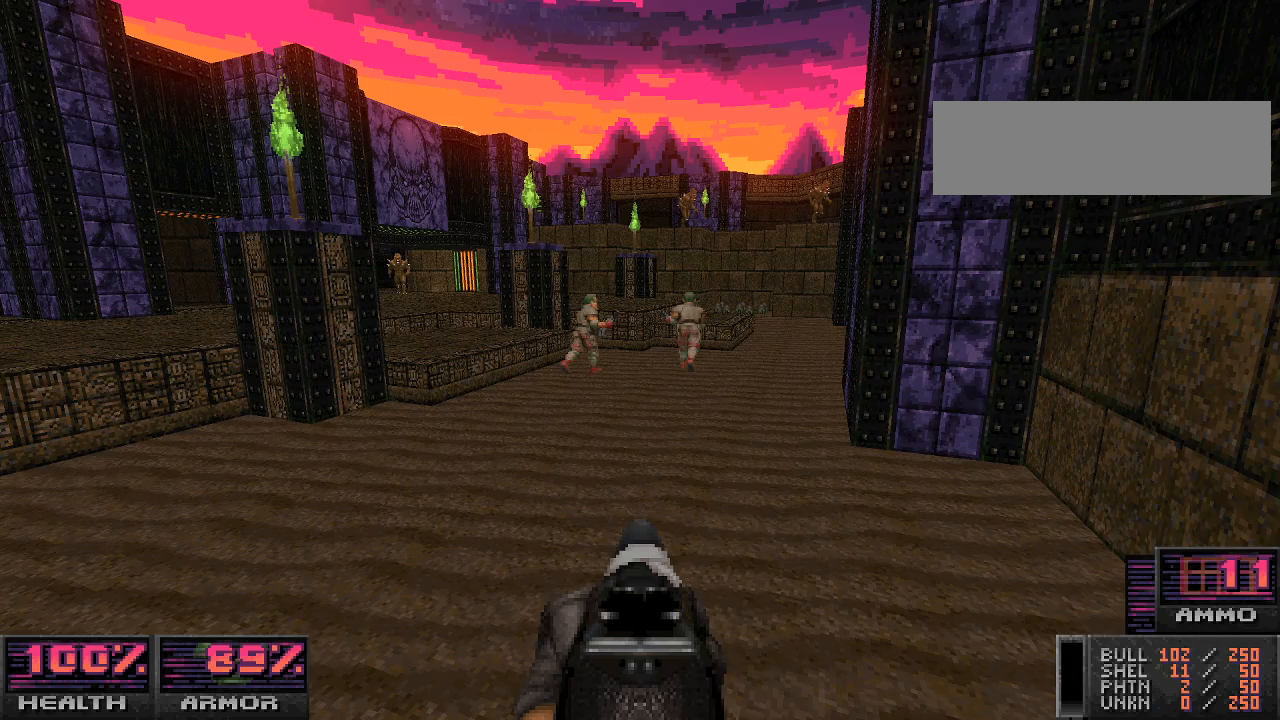
{"keys": [], "mouse": [], "events": []}
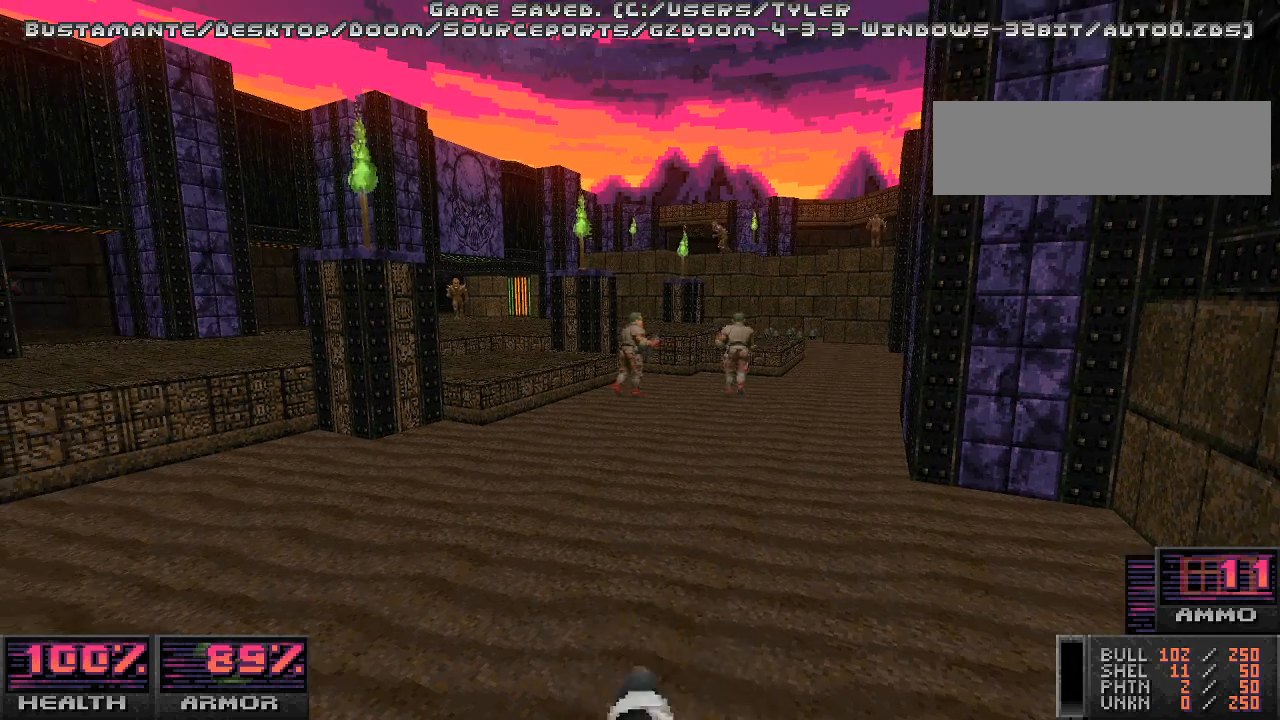
{"keys": [], "mouse": [], "events": []}
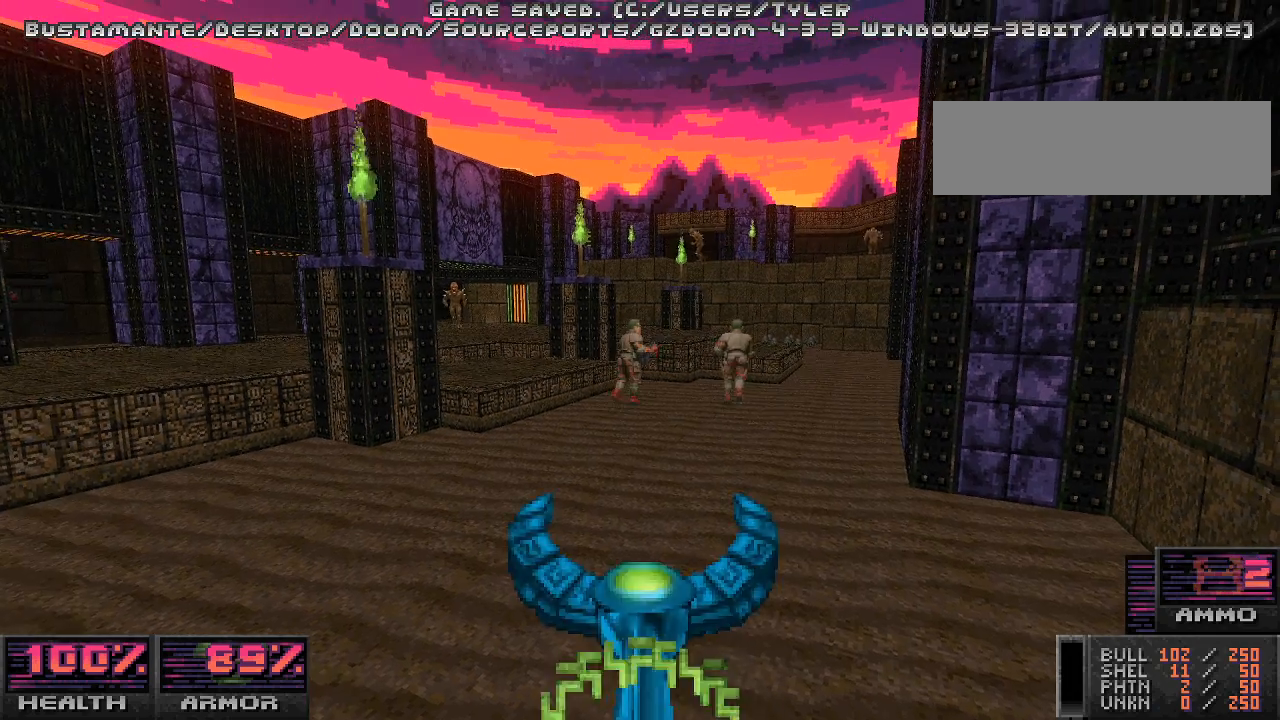
{"keys": ["a"], "mouse": [], "events": [[100, "mouse_left", "down"], [267, "s", "down"], [400, "mouse_left", "up"], [467, "a", "down"], [500, "s", "up"]]}
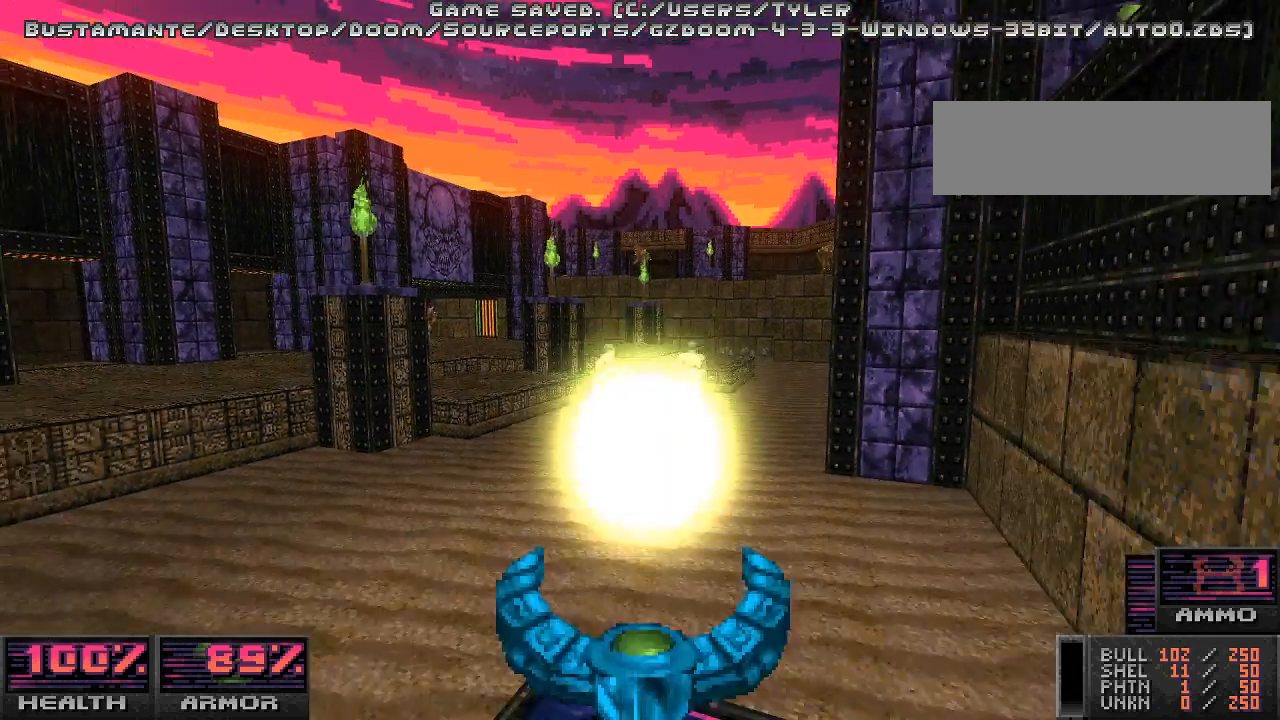
{"keys": ["w"], "mouse": [], "events": [[233, "w", "down"], [400, "a", "up"]]}
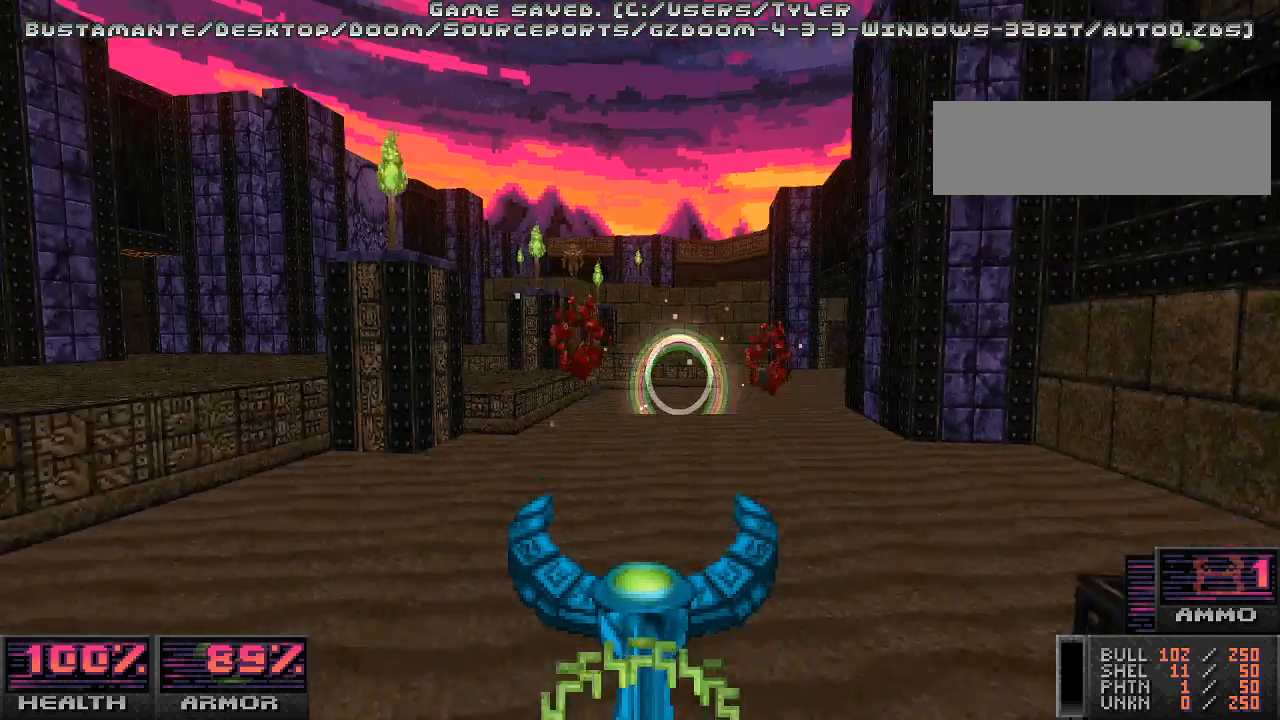
{"keys": ["w"], "mouse": [], "events": [[67, "d", "down"], [233, "d", "up"]]}
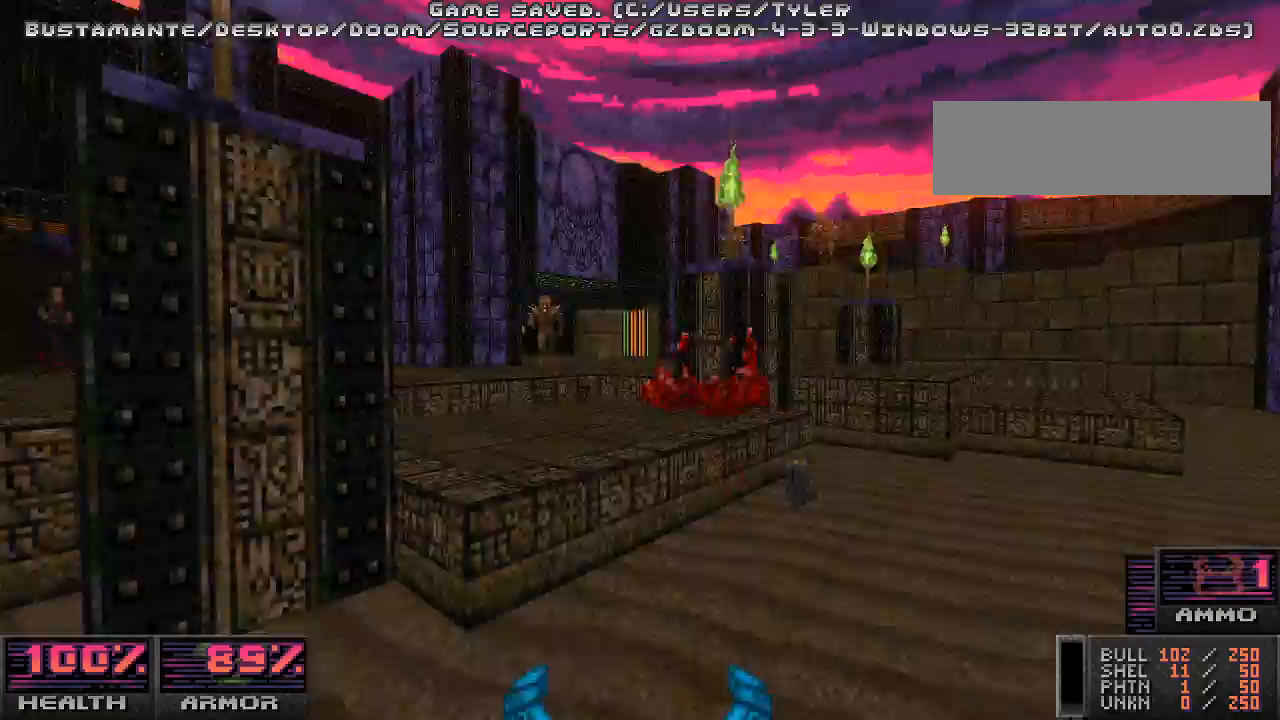
{"keys": ["a"], "mouse": [], "events": [[367, "w", "up"], [433, "a", "down"]]}
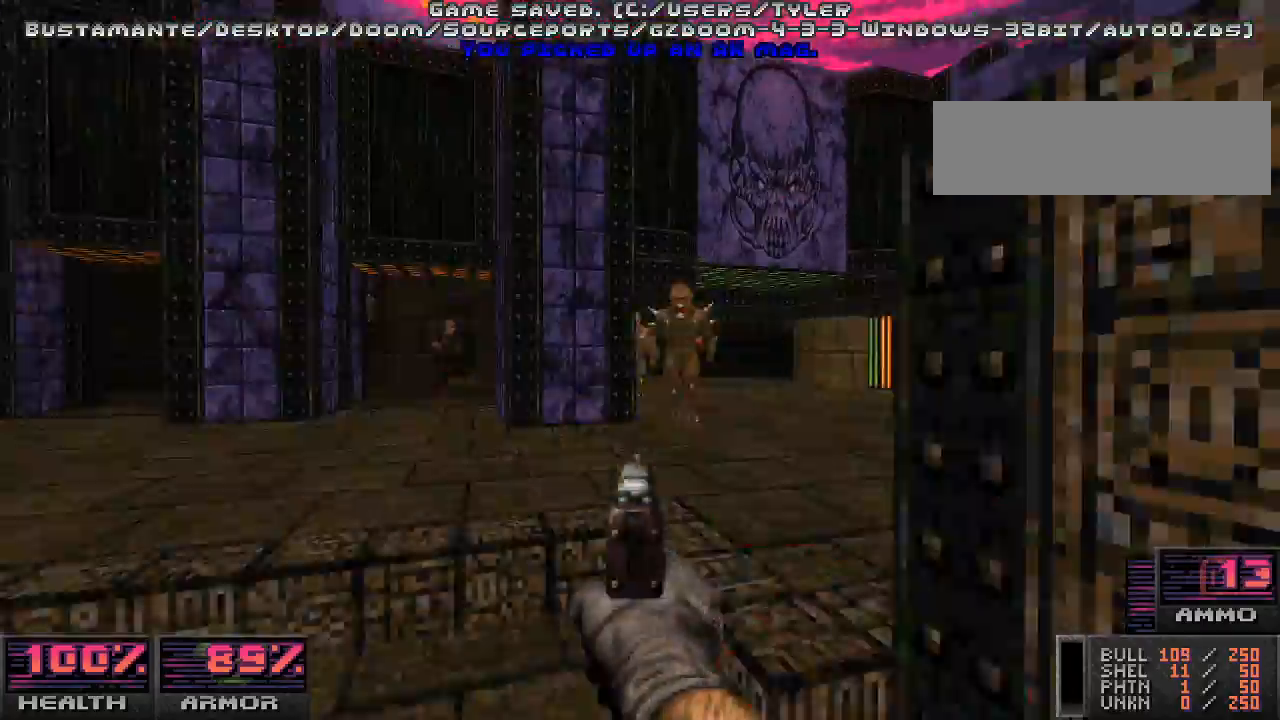
{"keys": [], "mouse": ["left"], "events": [[67, "mouse_left", "down"], [200, "a", "up"], [200, "d", "down"], [333, "mouse_left", "up"], [333, "w", "down"], [433, "mouse_left", "down"], [467, "w", "up"], [500, "d", "up"]]}
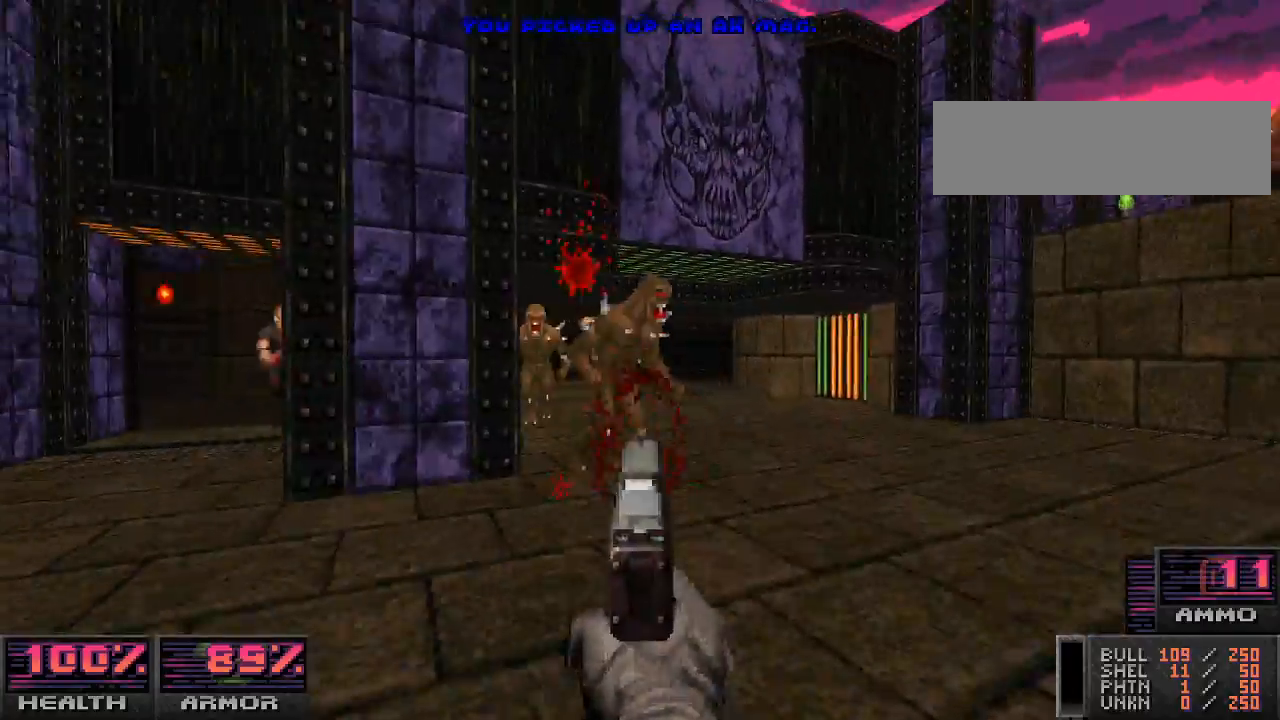
{"keys": [], "mouse": ["left"], "events": [[100, "mouse_left", "up"], [133, "mouse_left", "down"], [167, "d", "down"], [267, "mouse_left", "up"], [467, "d", "up"], [467, "mouse_left", "down"]]}
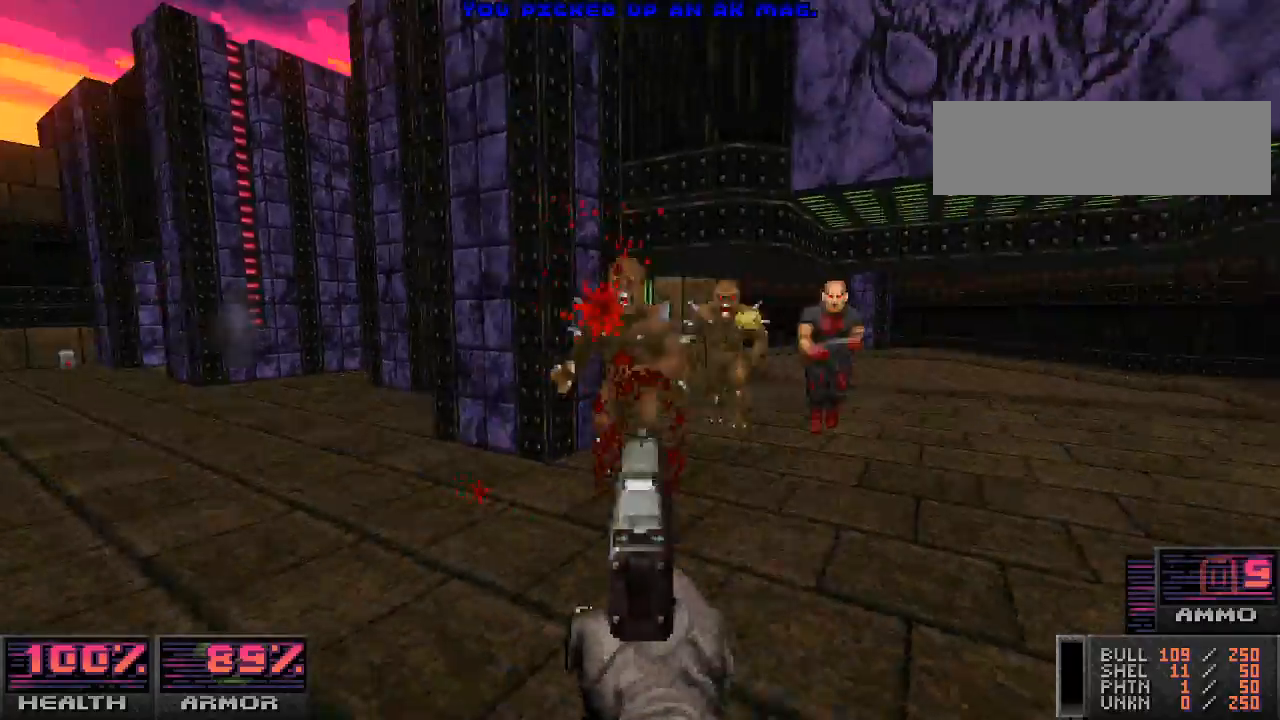
{"keys": ["d", "w"], "mouse": [], "events": [[67, "s", "down"], [100, "mouse_left", "up"], [167, "mouse_left", "down"], [300, "mouse_left", "up"], [367, "mouse_left", "down"], [400, "s", "up"], [433, "d", "down"], [500, "mouse_left", "up"], [500, "w", "down"]]}
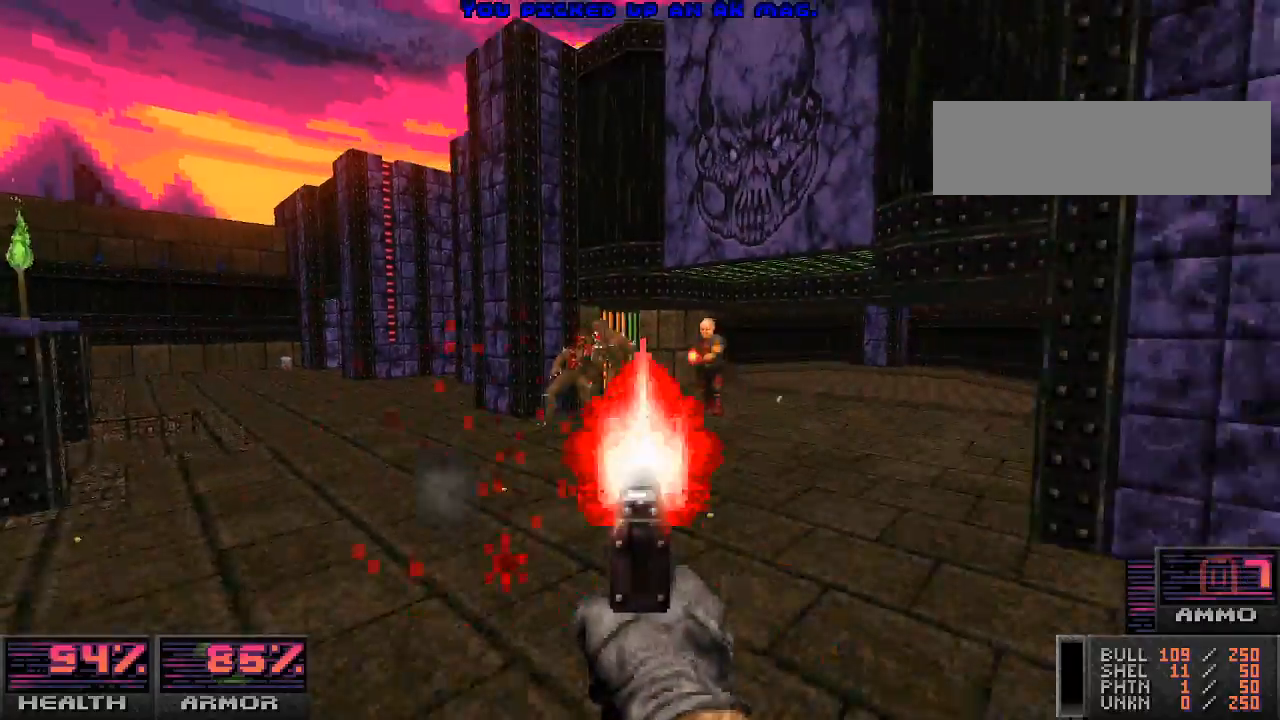
{"keys": ["a"], "mouse": ["left"], "events": [[33, "d", "up"], [67, "mouse_left", "down"], [200, "mouse_left", "up"], [200, "w", "up"], [300, "mouse_left", "down"], [300, "w", "down"], [367, "w", "up"], [400, "mouse_left", "up"], [433, "a", "down"], [500, "mouse_left", "down"]]}
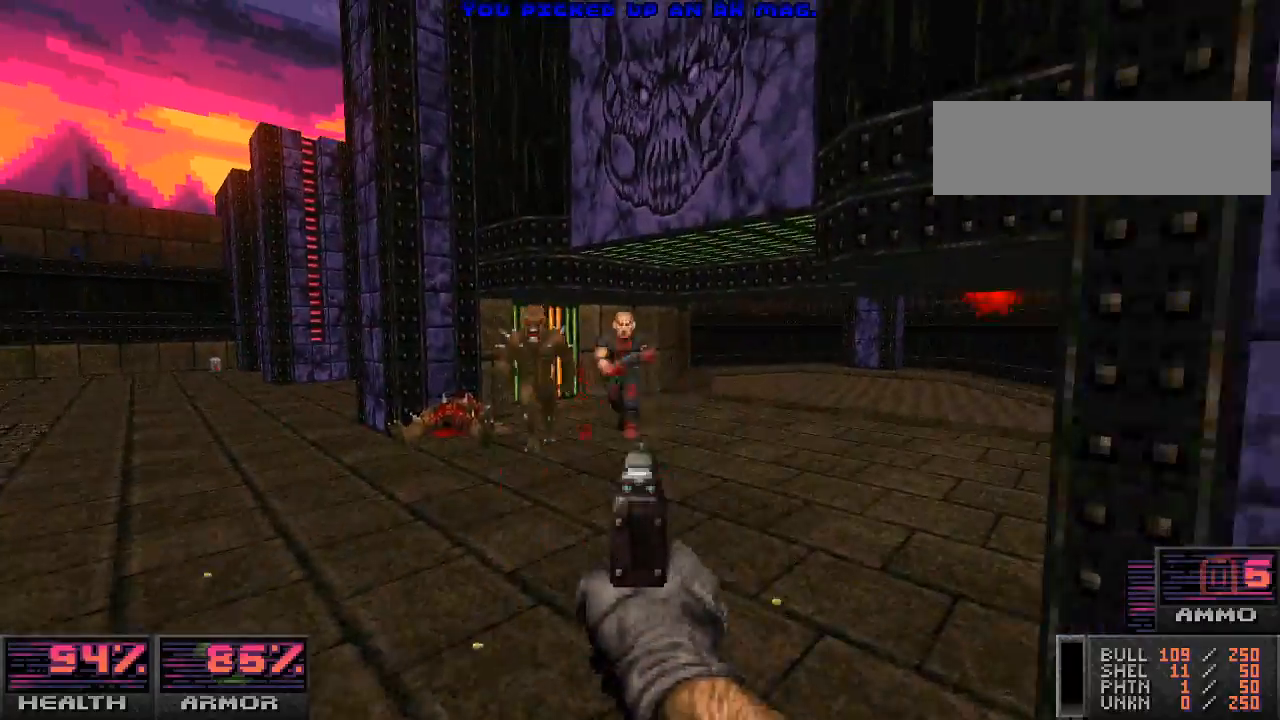
{"keys": ["a"], "mouse": ["left"], "events": [[67, "a", "up"], [100, "mouse_left", "up"], [200, "s", "down"], [233, "mouse_left", "down"], [267, "s", "up"], [300, "mouse_left", "up"], [367, "a", "down"], [433, "mouse_left", "down"]]}
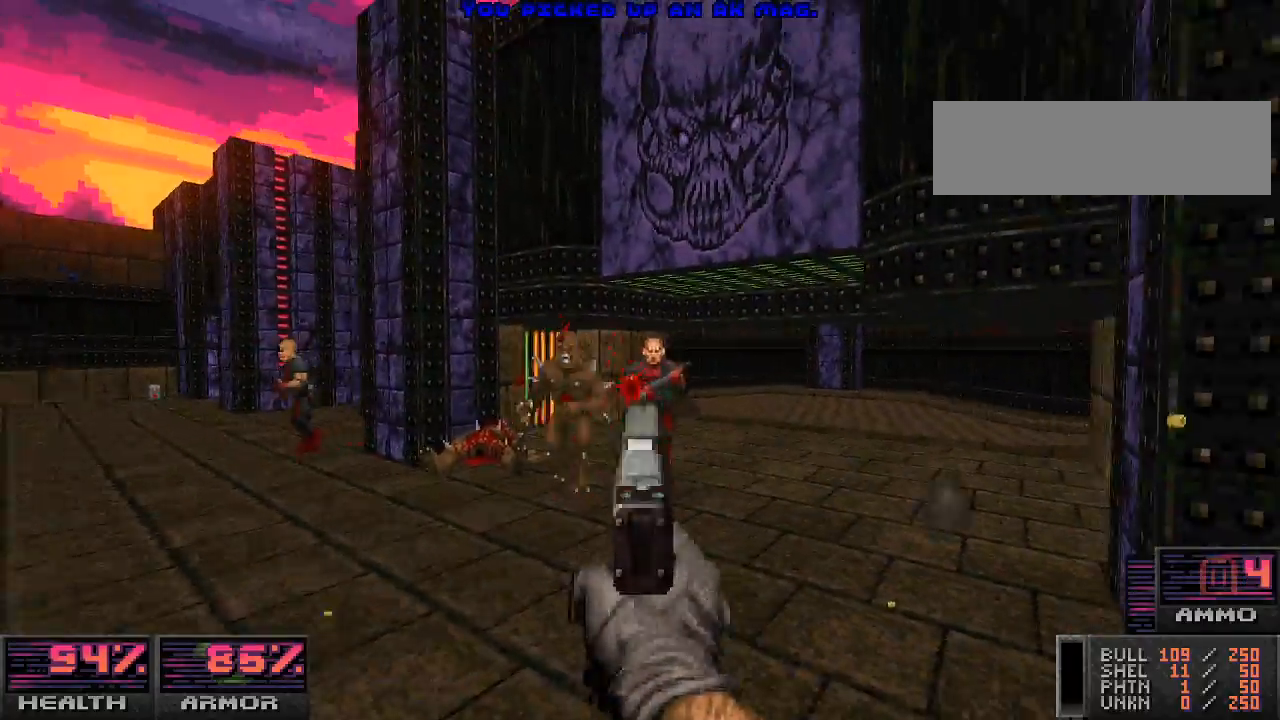
{"keys": ["s"], "mouse": [], "events": [[33, "mouse_left", "up"], [133, "a", "up"], [133, "mouse_left", "down"], [267, "a", "down"], [267, "mouse_left", "up"], [333, "a", "up"], [333, "mouse_left", "down"], [367, "s", "down"], [467, "mouse_left", "up"]]}
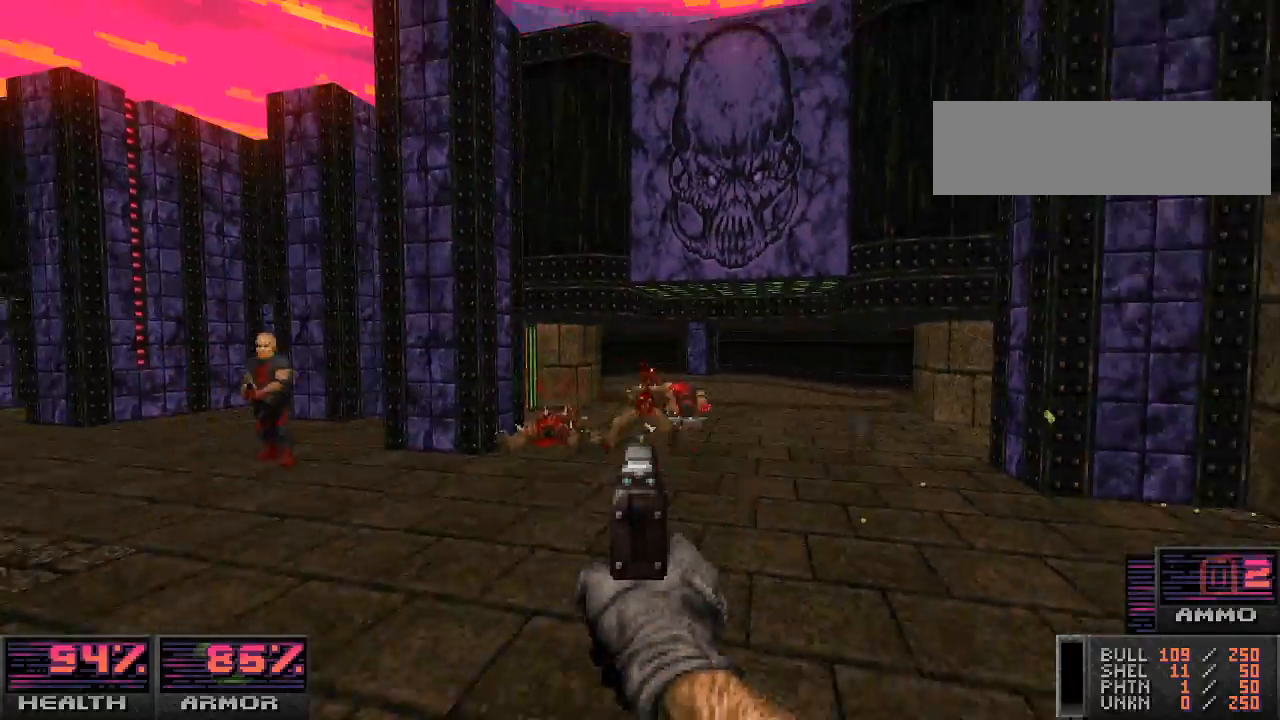
{"keys": ["a"], "mouse": [], "events": [[67, "mouse_left", "down"], [100, "a", "down"], [167, "s", "up"], [200, "mouse_left", "up"]]}
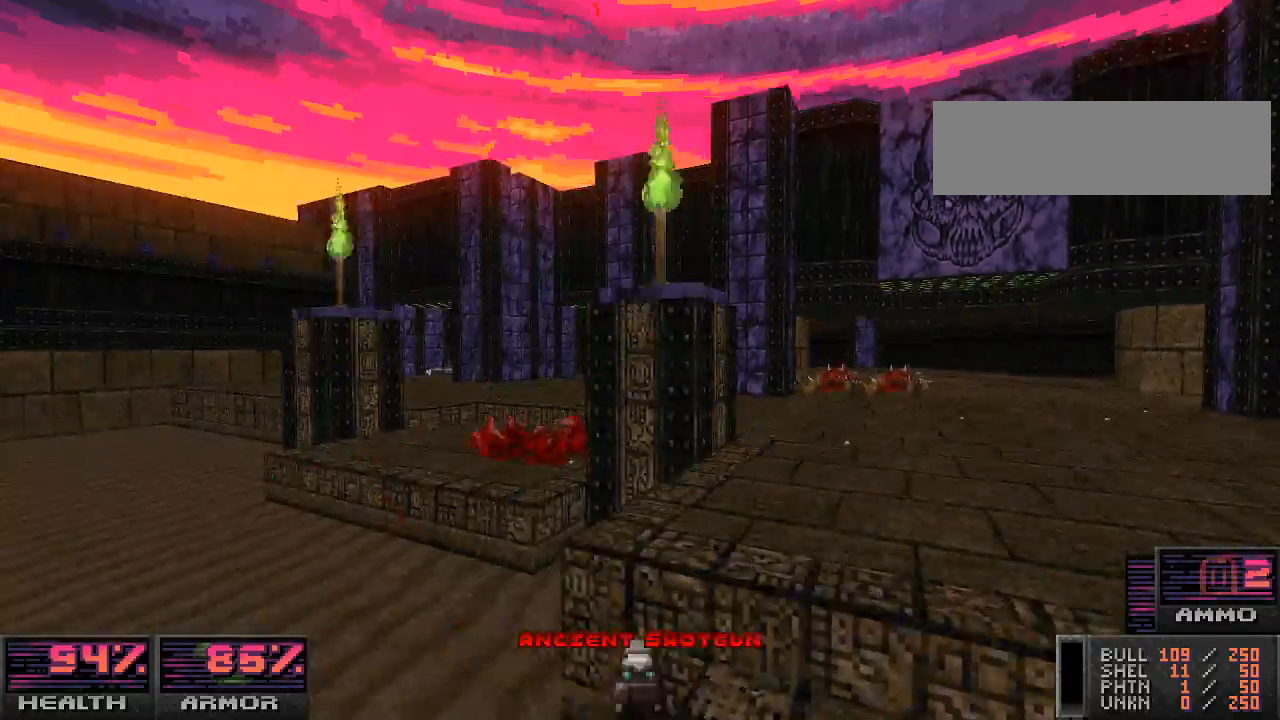
{"keys": ["w"], "mouse": [], "events": [[167, "w", "down"], [200, "a", "up"]]}
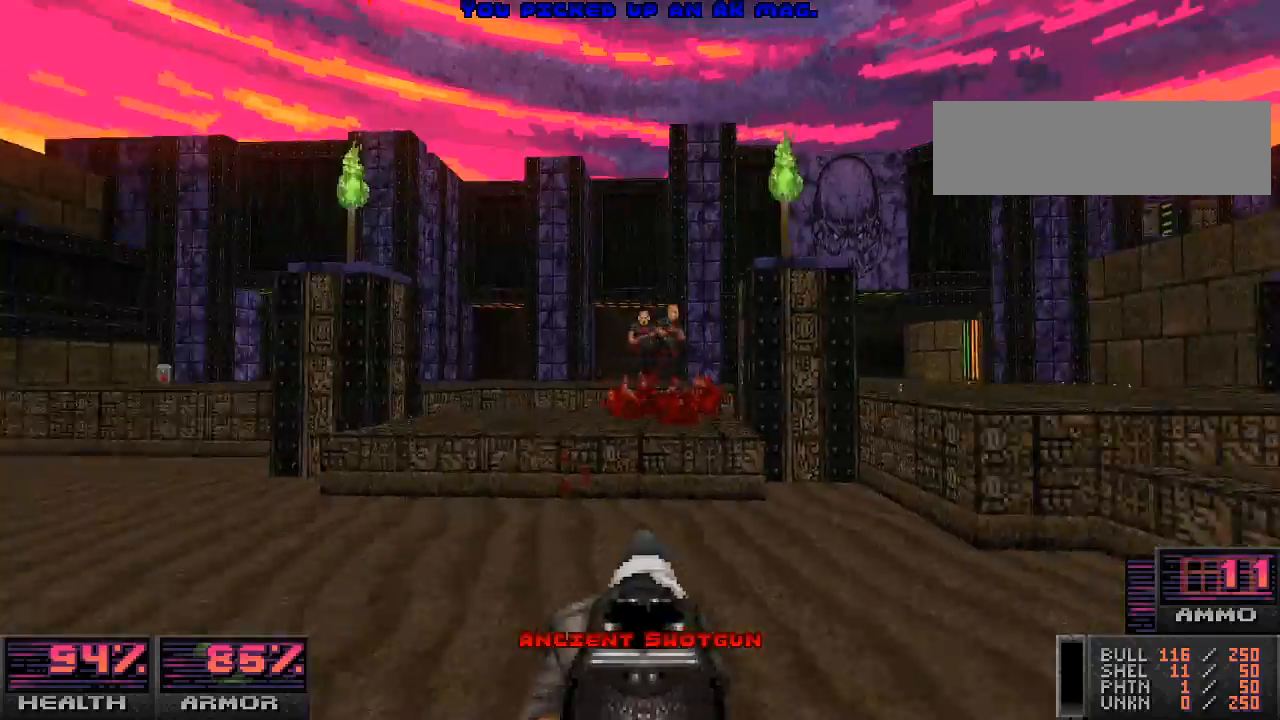
{"keys": [], "mouse": [], "events": [[267, "mouse_left", "down"], [433, "mouse_left", "up"], [500, "w", "up"]]}
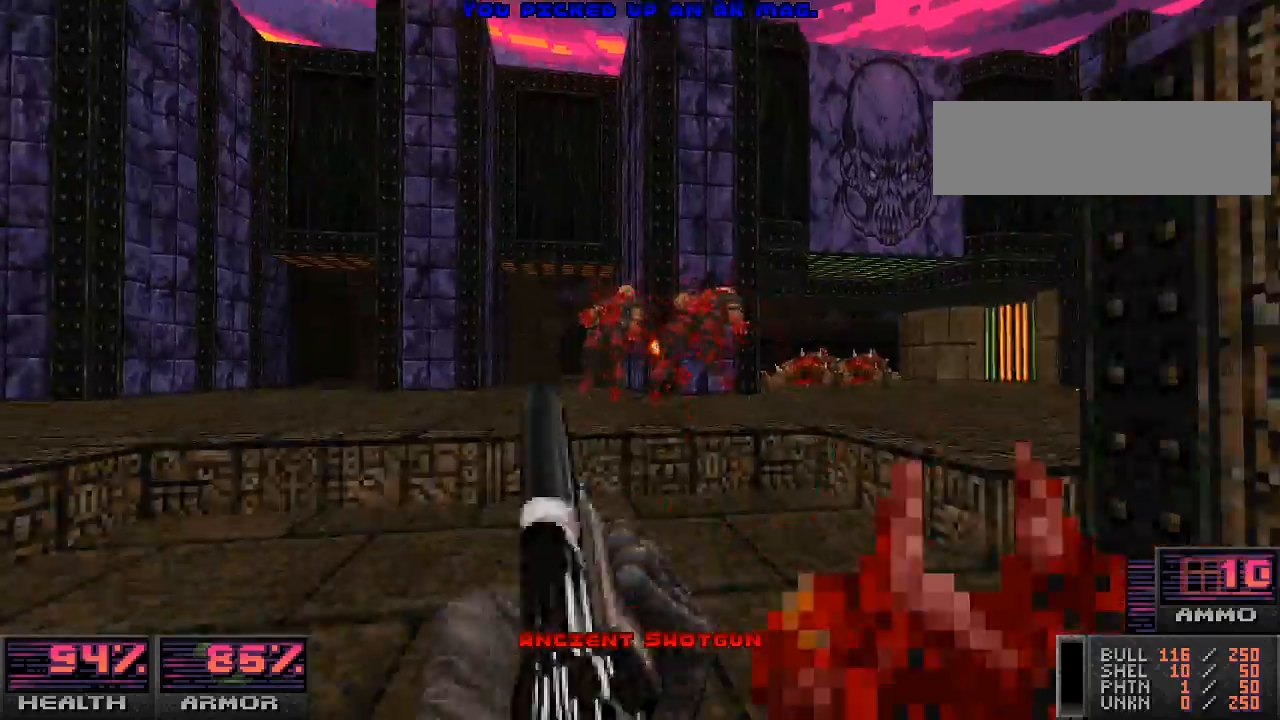
{"keys": ["w"], "mouse": [], "events": [[100, "d", "down"], [233, "d", "up"], [267, "w", "down"]]}
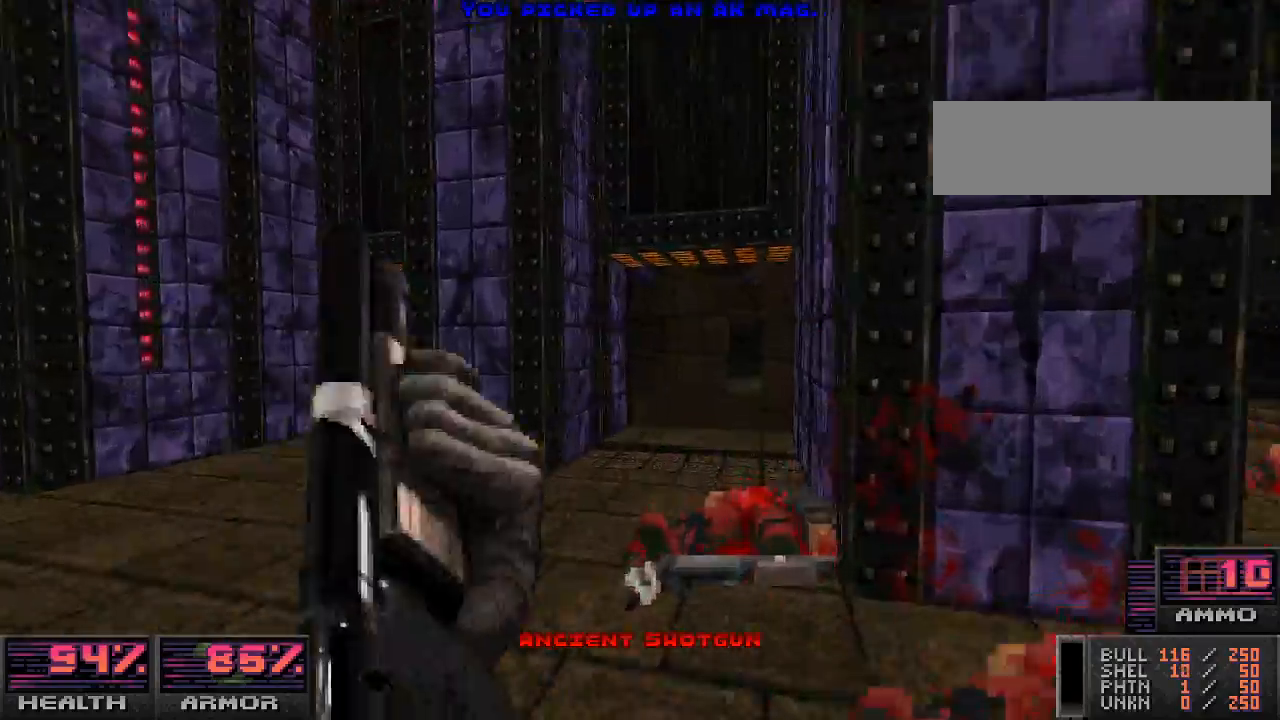
{"keys": ["d"], "mouse": [], "events": [[267, "d", "down"], [367, "w", "up"]]}
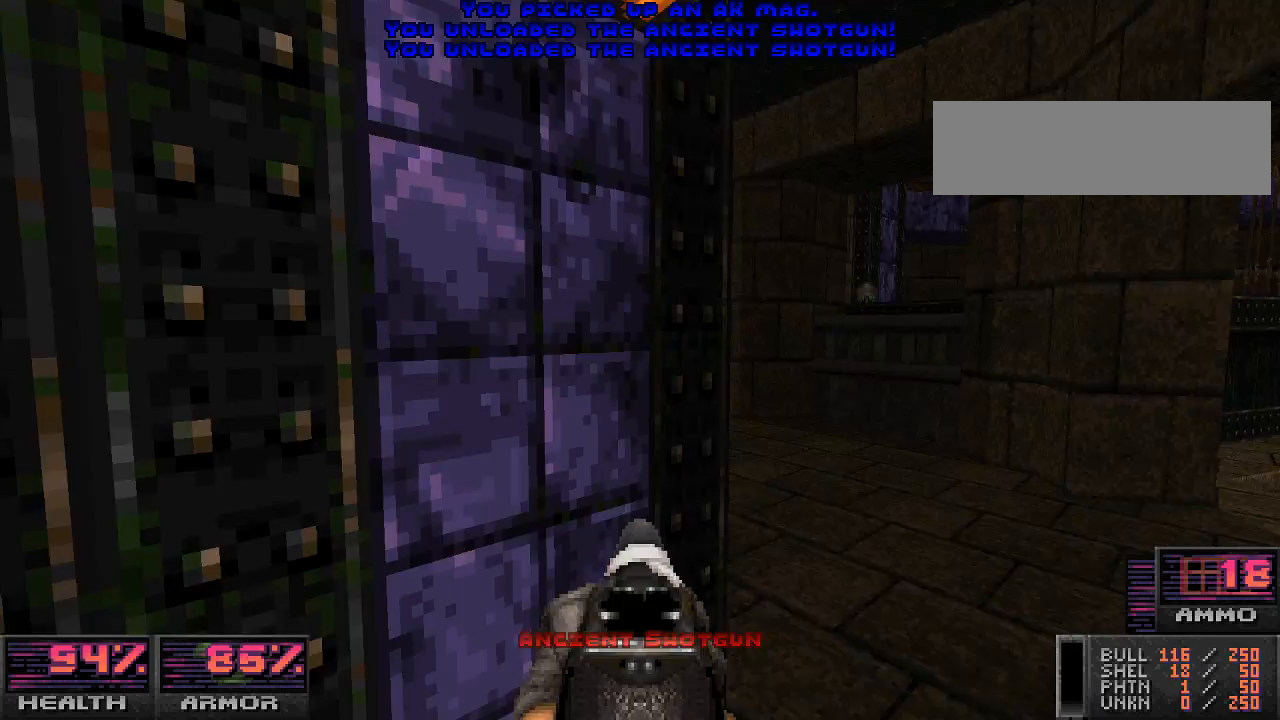
{"keys": ["w"], "mouse": [], "events": [[100, "d", "up"], [133, "w", "down"]]}
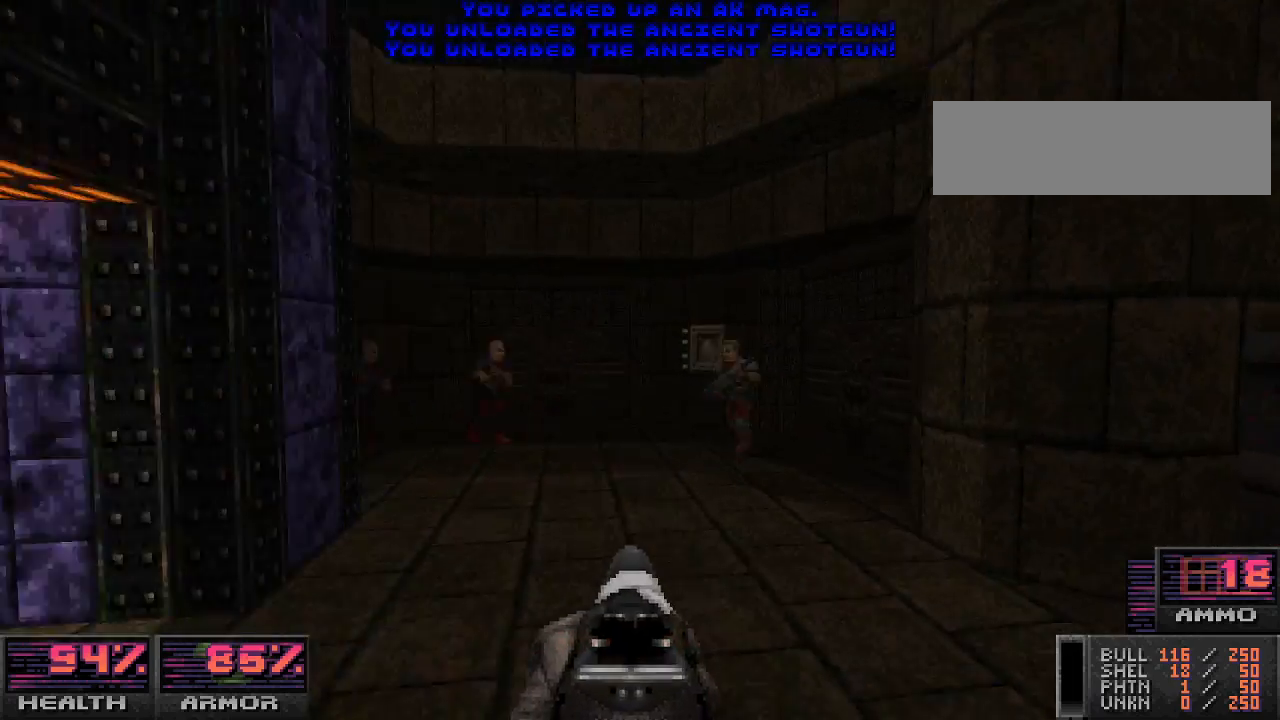
{"keys": ["a", "s"], "mouse": [], "events": [[33, "w", "up"], [167, "mouse_left", "down"], [167, "s", "down"], [267, "a", "down"], [267, "mouse_left", "up"]]}
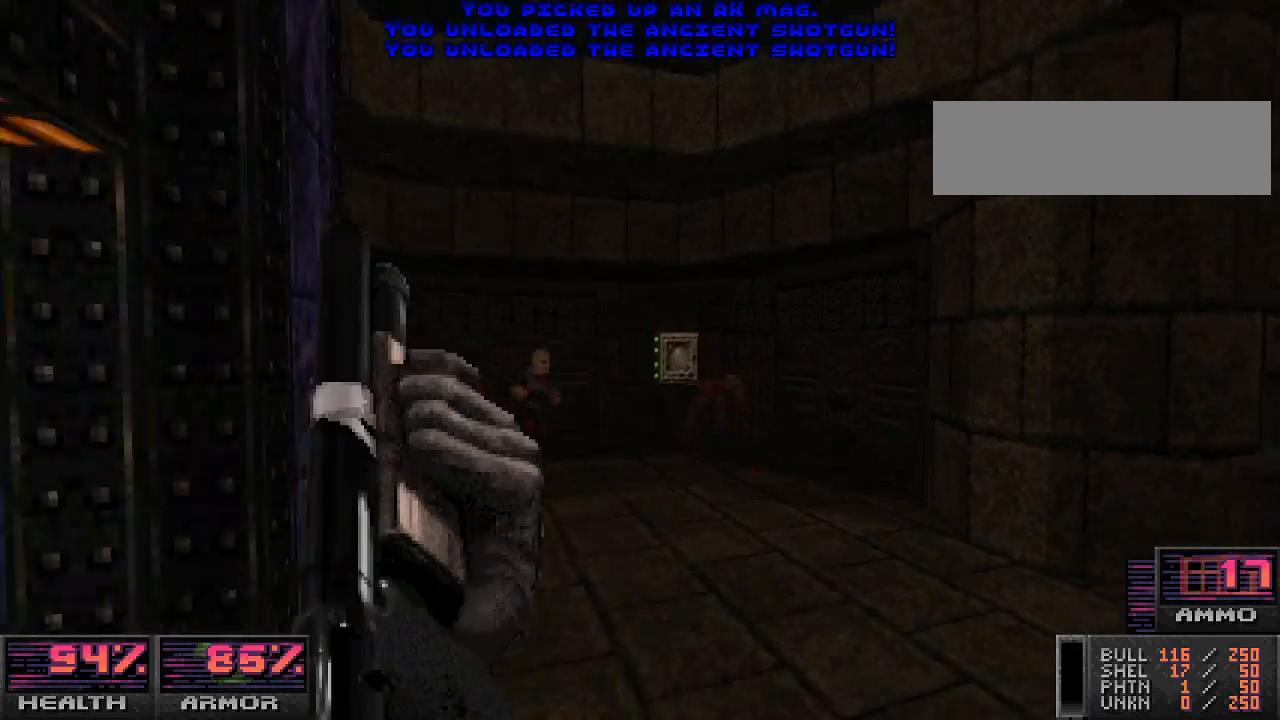
{"keys": [], "mouse": ["left"], "events": [[100, "s", "up"], [200, "a", "up"], [200, "d", "down"], [300, "w", "down"], [433, "mouse_left", "down"], [433, "w", "up"], [500, "d", "up"]]}
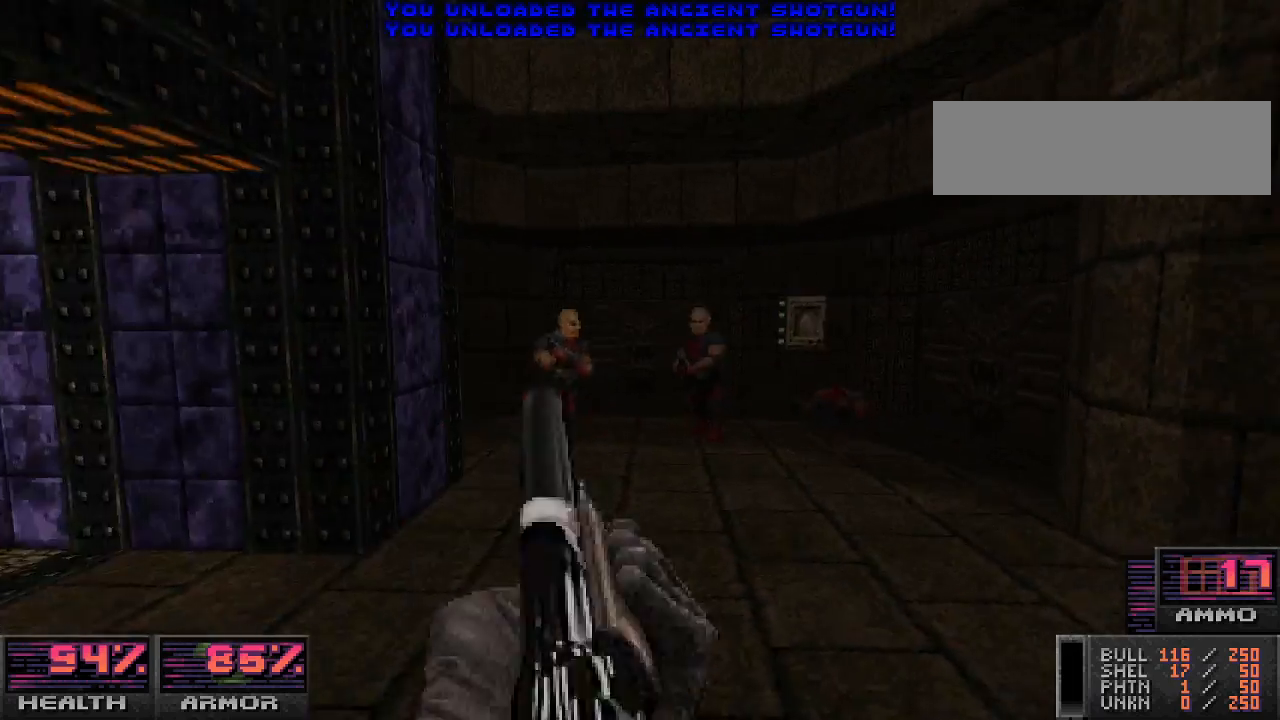
{"keys": ["w"], "mouse": [], "events": [[67, "s", "down"], [167, "d", "down"], [300, "s", "up"], [400, "mouse_left", "up"], [400, "w", "down"], [433, "d", "up"]]}
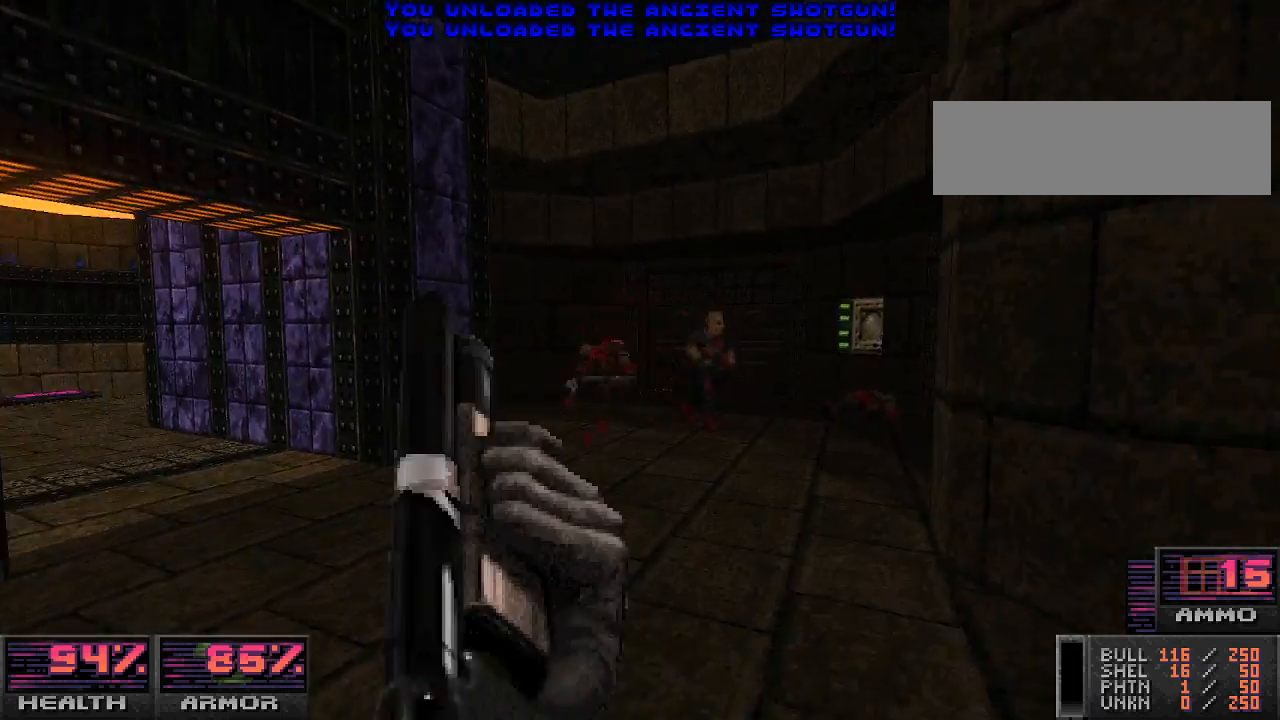
{"keys": ["a"], "mouse": [], "events": [[33, "a", "down"], [167, "w", "up"], [200, "a", "up"], [333, "s", "down"], [467, "a", "down"], [467, "s", "up"]]}
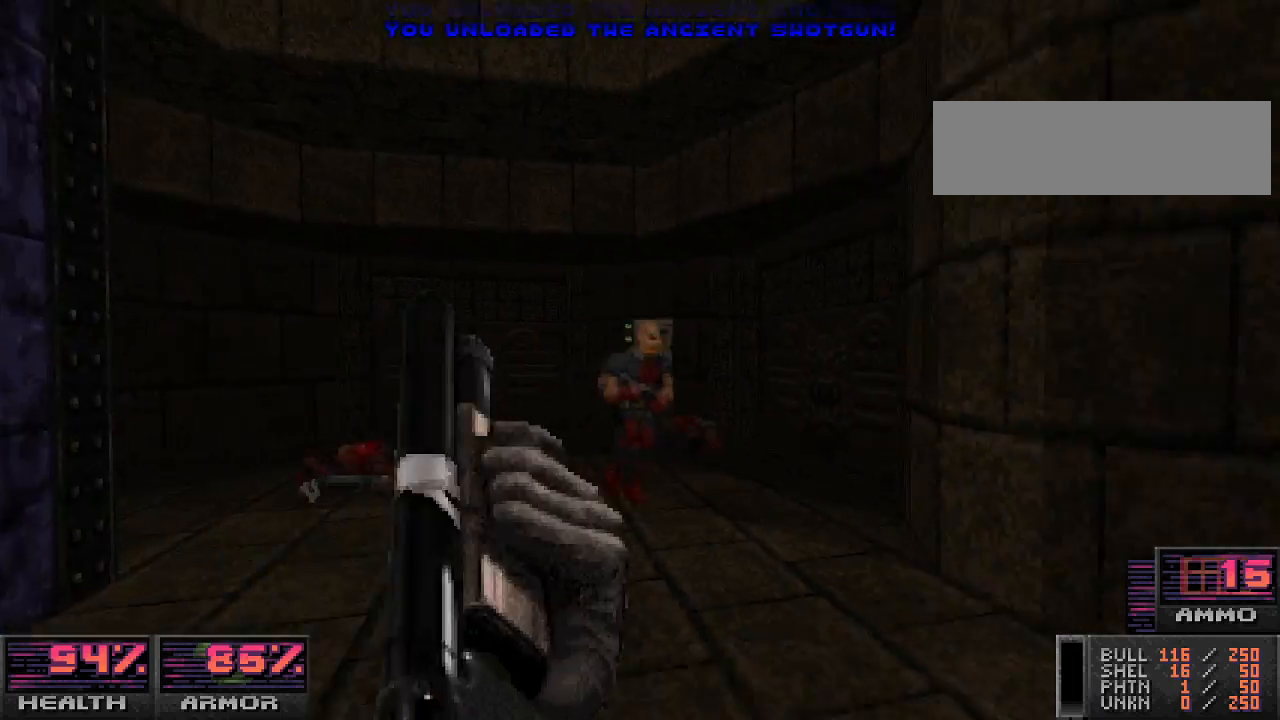
{"keys": [], "mouse": [], "events": [[100, "w", "down"], [133, "a", "up"], [367, "w", "up"]]}
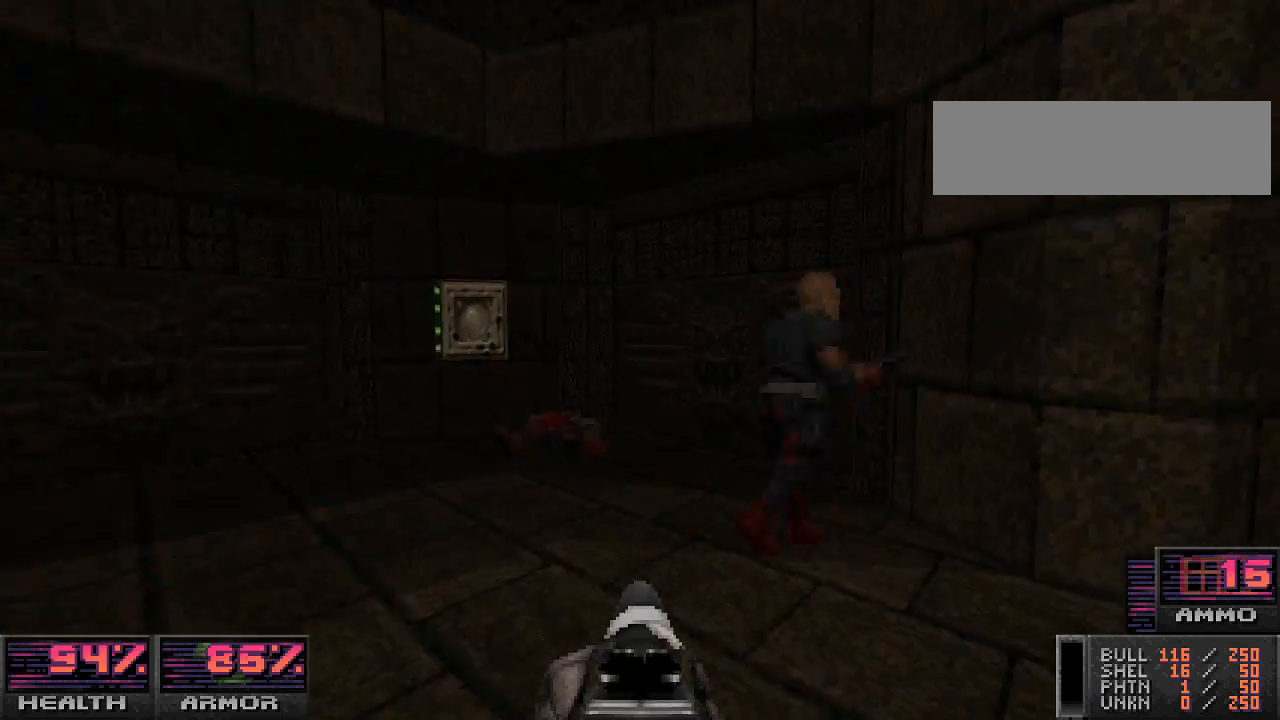
{"keys": [], "mouse": ["left"], "events": [[167, "w", "down"], [233, "w", "up"], [300, "w", "down"], [400, "mouse_left", "down"], [400, "w", "up"]]}
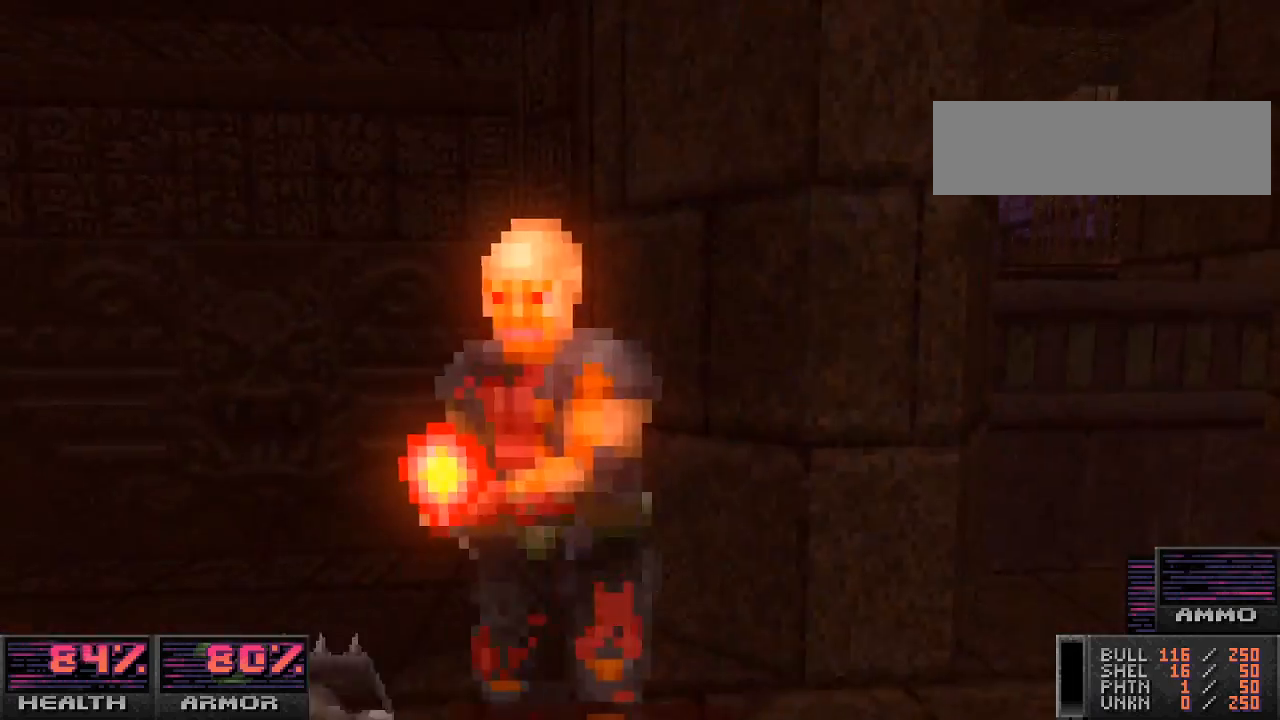
{"keys": ["w"], "mouse": [], "events": [[33, "mouse_left", "up"], [133, "mouse_left", "down"], [200, "mouse_left", "up"], [433, "w", "down"]]}